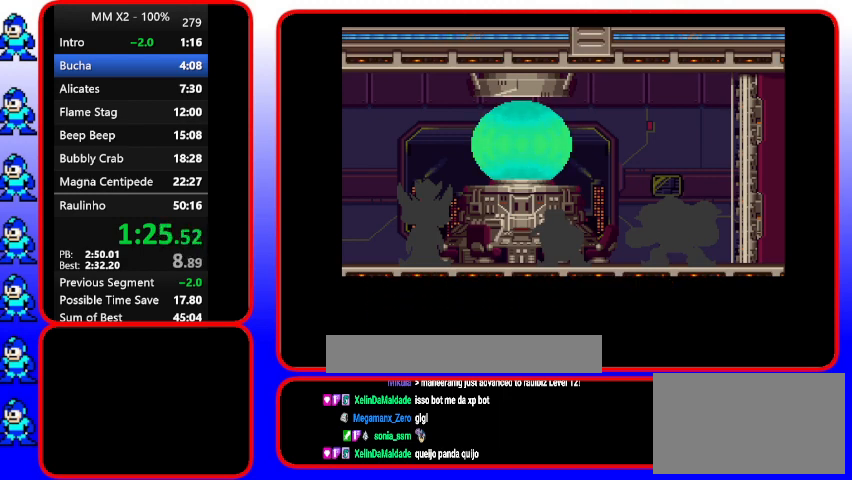
Gameplay with a controller (Nintendo layout); each line is a JSON object with the inputs held at the frame after it. "events" lists button and stick changes between this image and that frame as [ms after this image, input, new state], when the widget could be followed in between. Not read: L3 R3.
{"buttons": ["START"], "events": []}
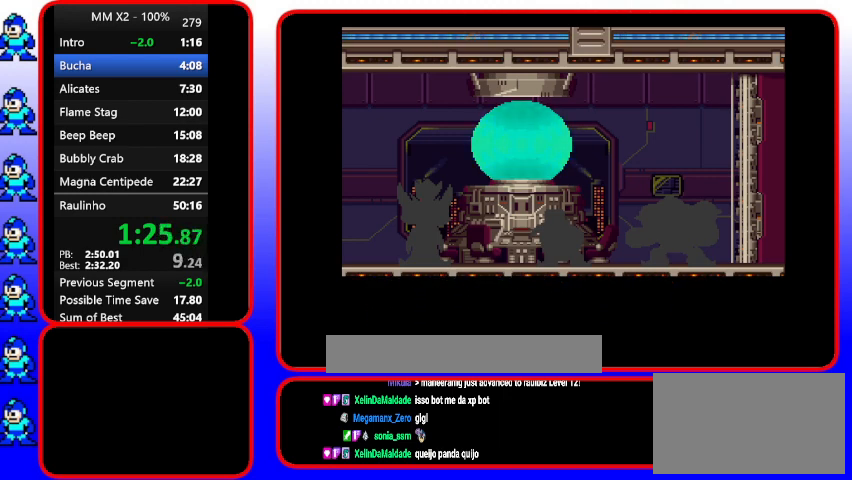
{"buttons": ["START"], "events": []}
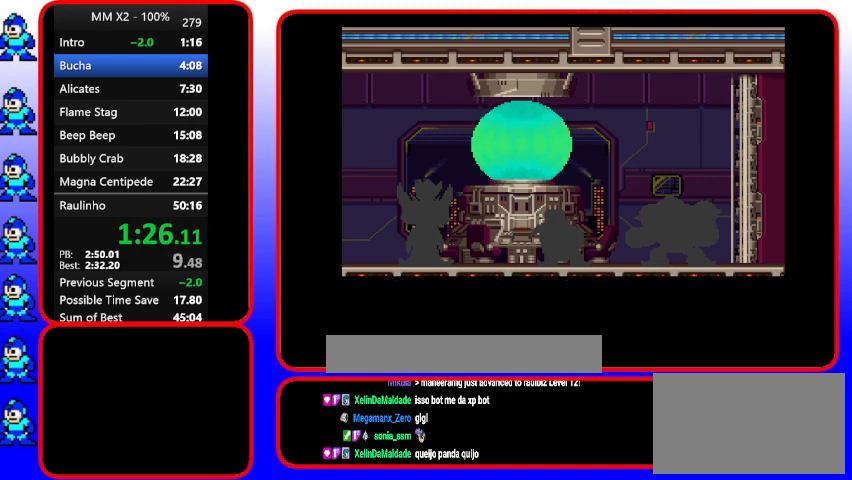
{"buttons": ["START"], "events": []}
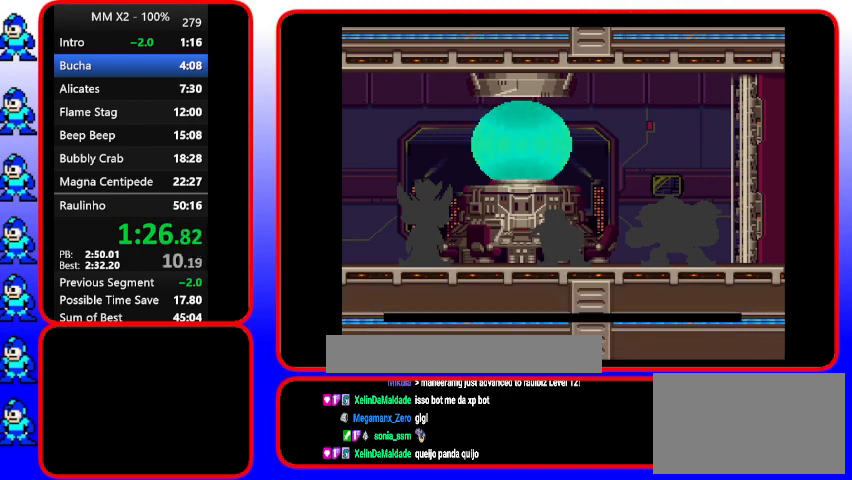
{"buttons": ["START"], "events": []}
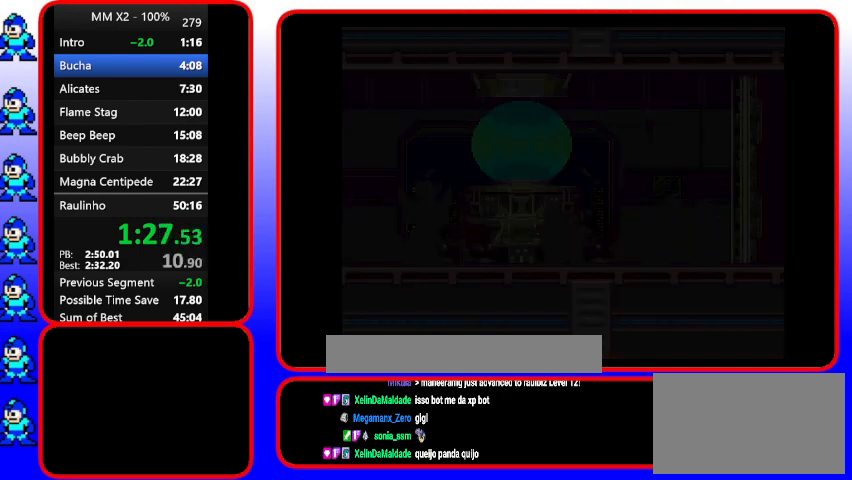
{"buttons": ["START"], "events": []}
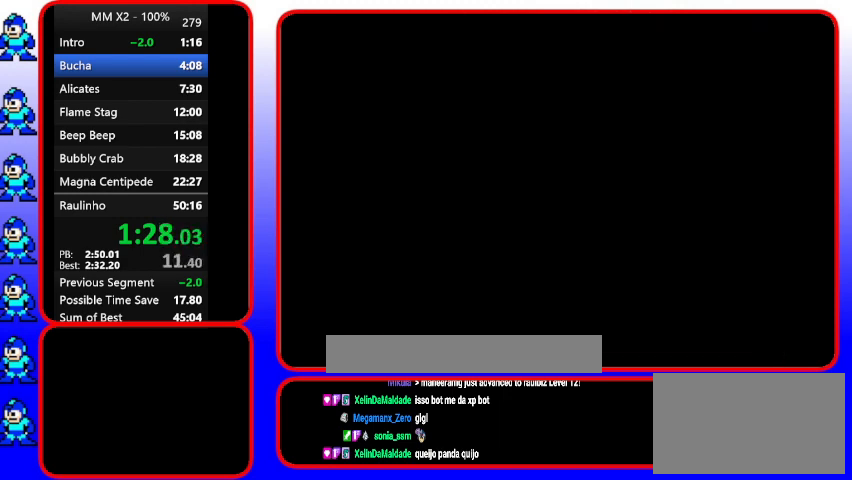
{"buttons": [], "events": [[167, "START", "up"]]}
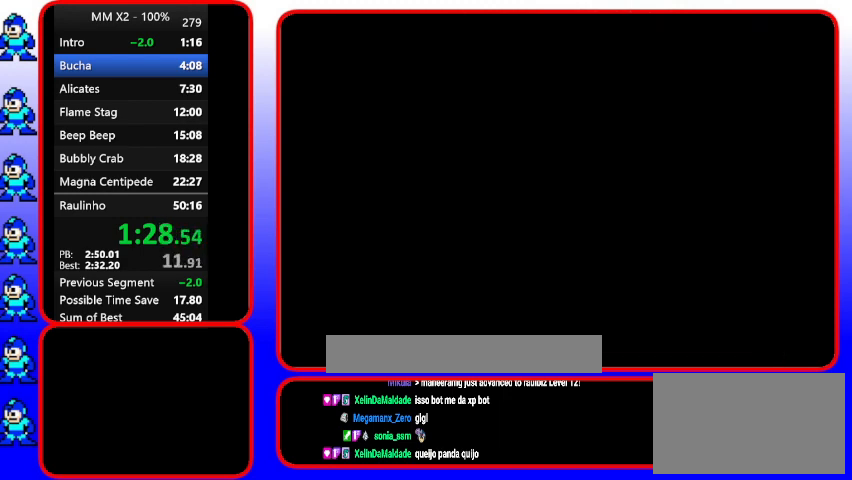
{"buttons": ["START"], "events": [[100, "START", "down"]]}
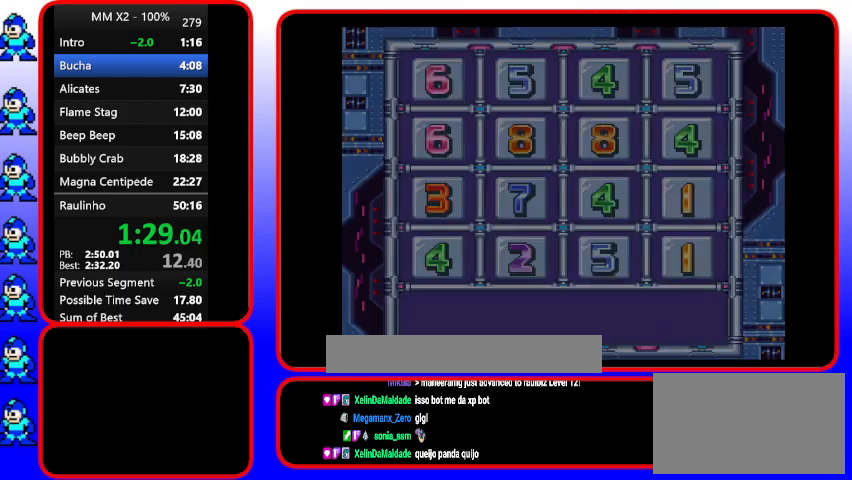
{"buttons": [], "events": [[300, "START", "up"]]}
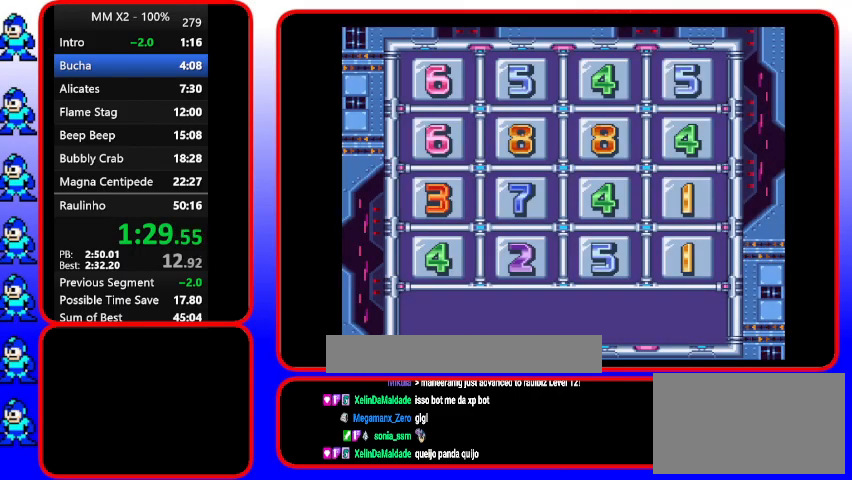
{"buttons": ["Y"], "events": [[433, "Y", "down"]]}
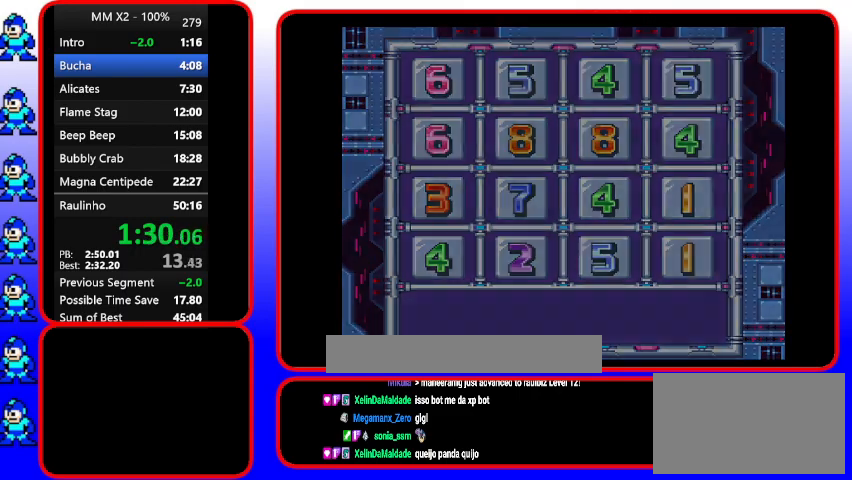
{"buttons": [], "events": [[100, "Y", "up"], [233, "START", "down"], [367, "START", "up"]]}
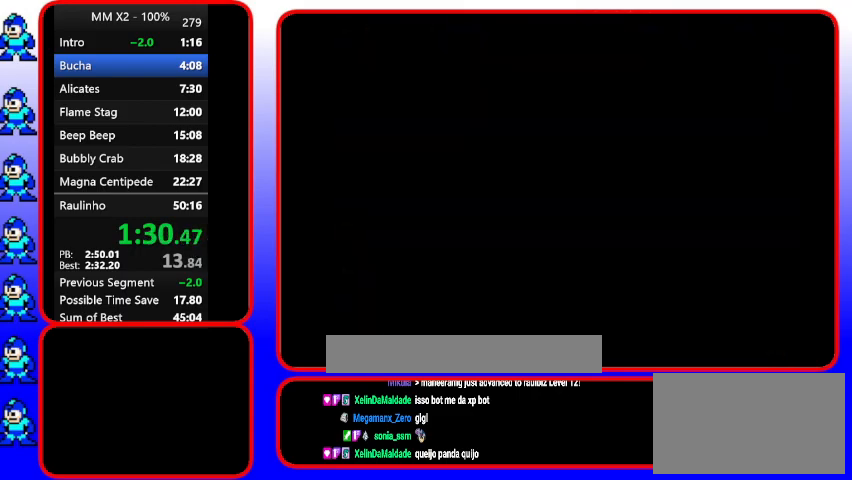
{"buttons": [], "events": [[233, "Y", "down"], [367, "Y", "up"]]}
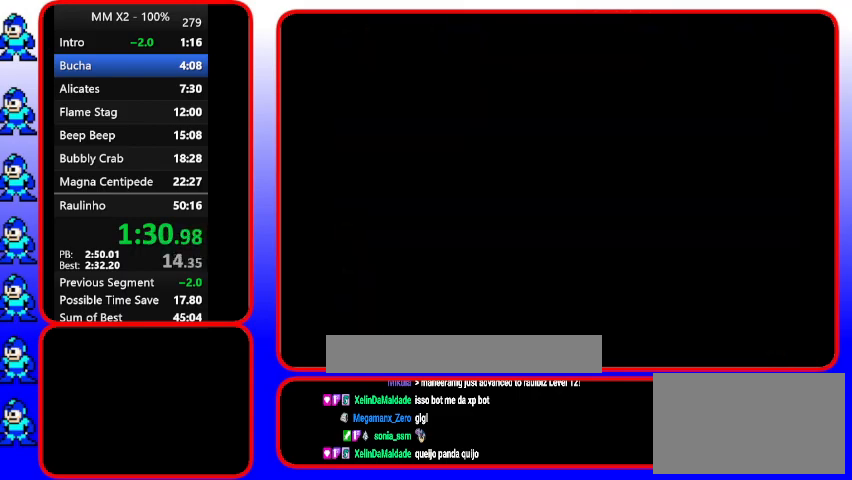
{"buttons": [], "events": []}
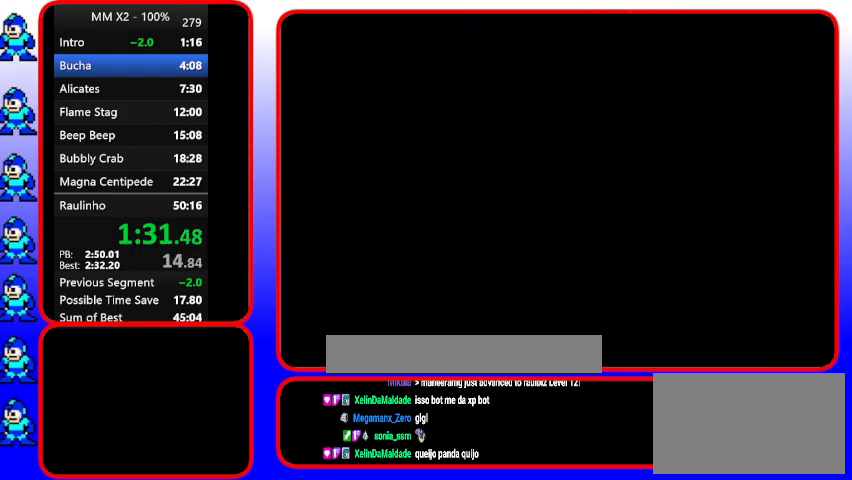
{"buttons": ["Y"], "events": [[500, "Y", "down"]]}
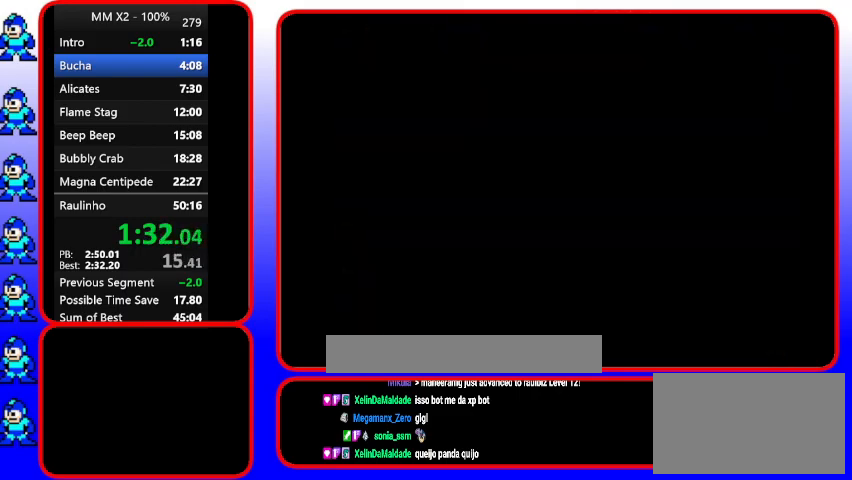
{"buttons": [], "events": [[333, "Y", "up"]]}
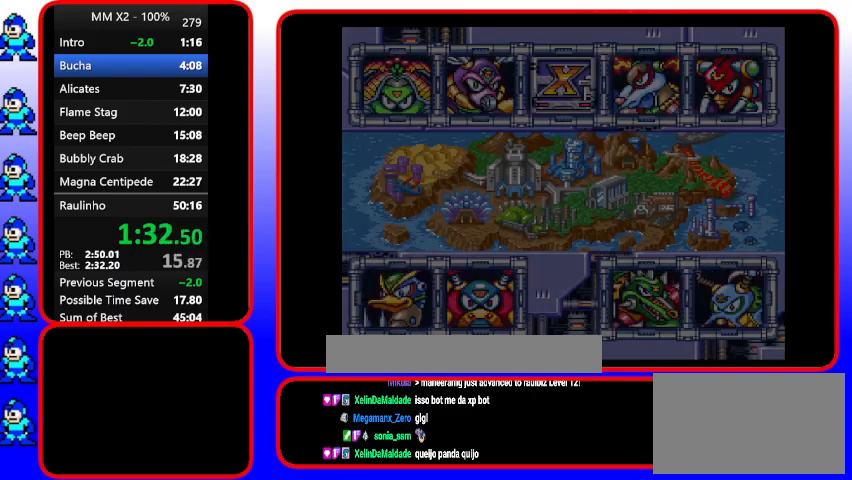
{"buttons": [], "events": [[133, "Y", "down"], [300, "Y", "up"]]}
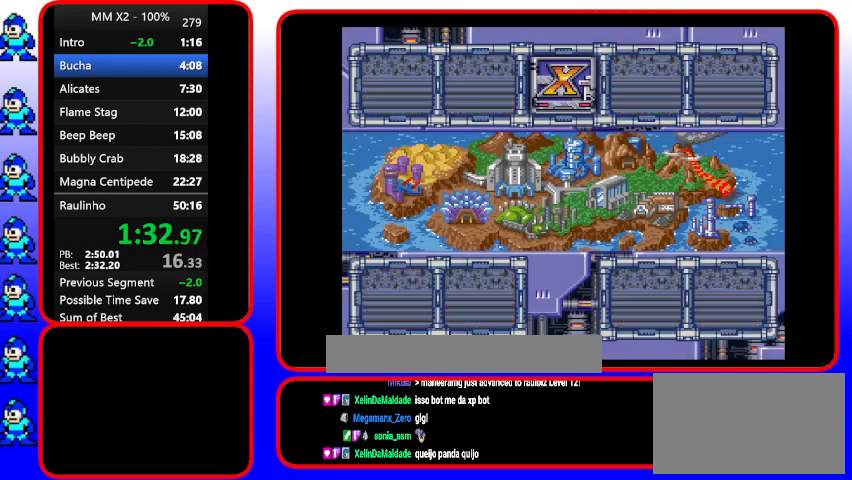
{"buttons": [], "events": []}
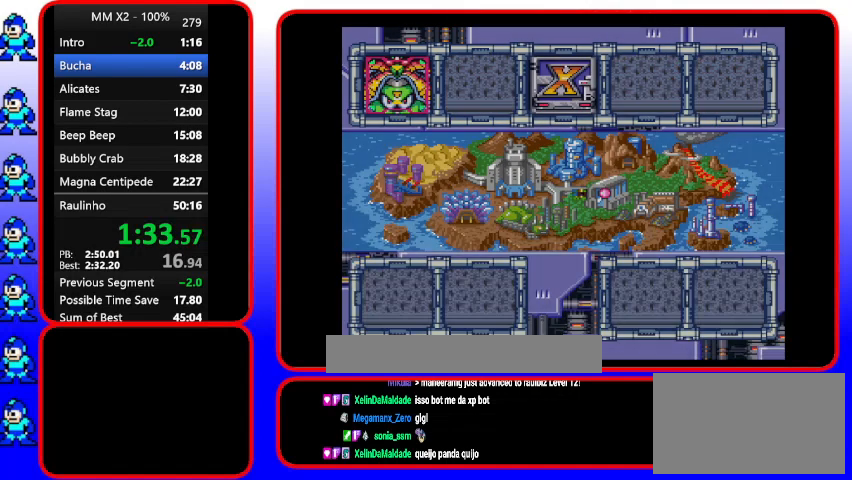
{"buttons": [], "events": [[167, "Y", "down"], [300, "Y", "up"]]}